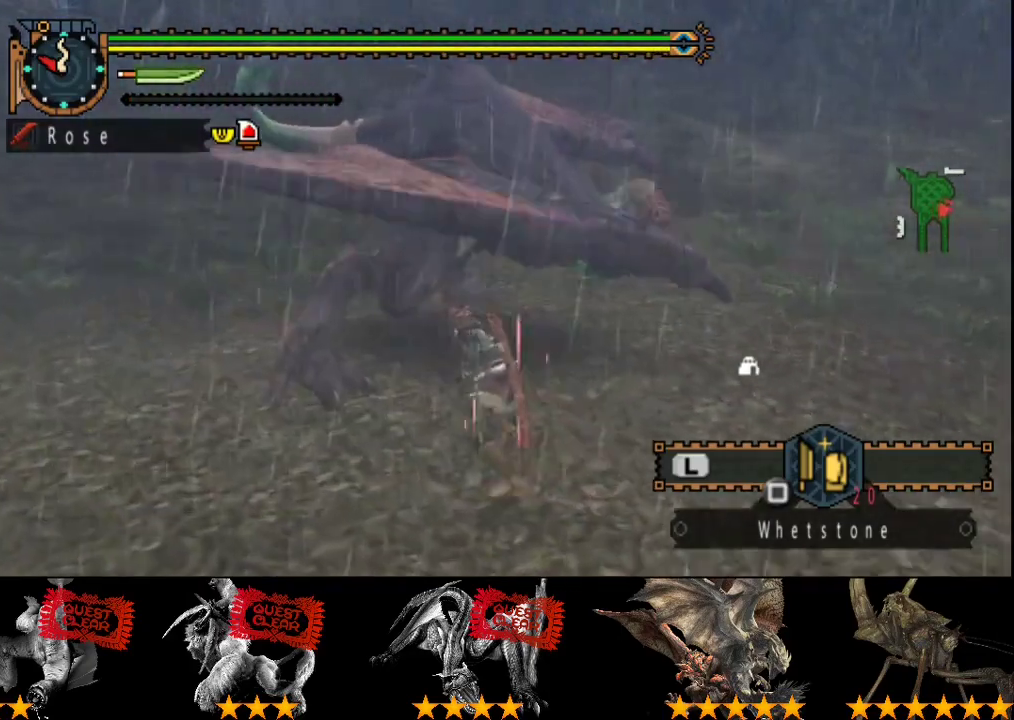
Gameplay with a controller (PlayStation layout); each line is a JSON object with the inputs held at the frame after it. "events" lists button and stick changes between this image and that frame as [ms after this image, input, new state], when the widget could be followed in between. Not read: L3 R3.
{"buttons": [], "left_stick": "up-left", "right_stick": "center", "events": []}
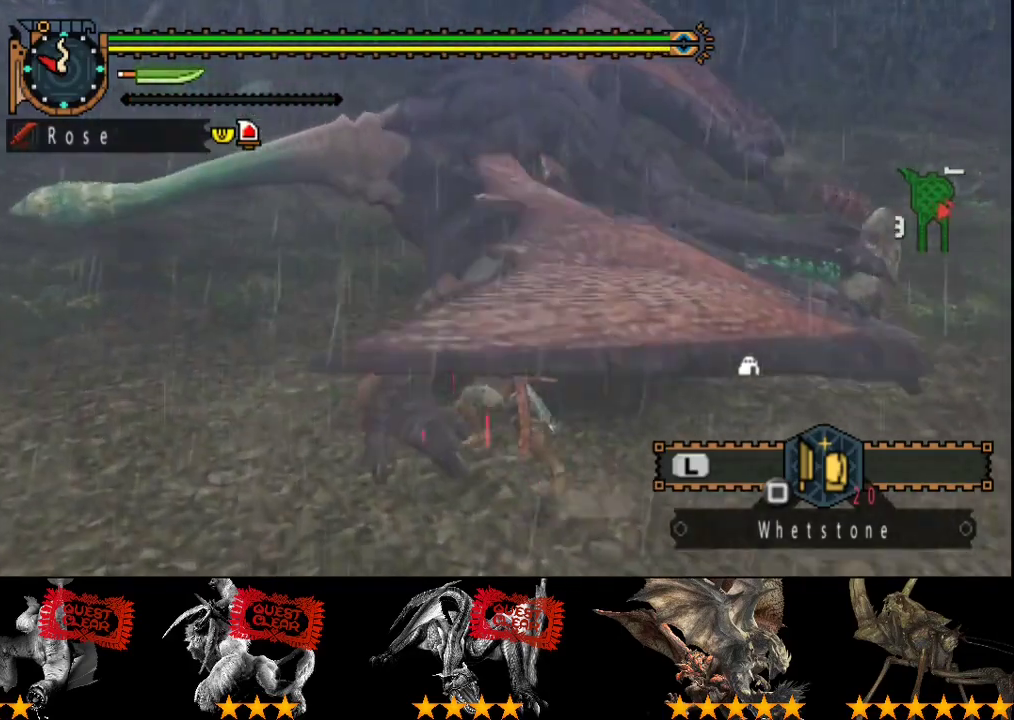
{"buttons": ["TRIANGLE"], "left_stick": "up-left", "right_stick": "center", "events": [[33, "left_stick", "up"], [100, "TRIANGLE", "down"], [167, "TRIANGLE", "up"], [233, "TRIANGLE", "down"], [333, "TRIANGLE", "up"], [400, "left_stick", "up-left"], [500, "TRIANGLE", "down"]]}
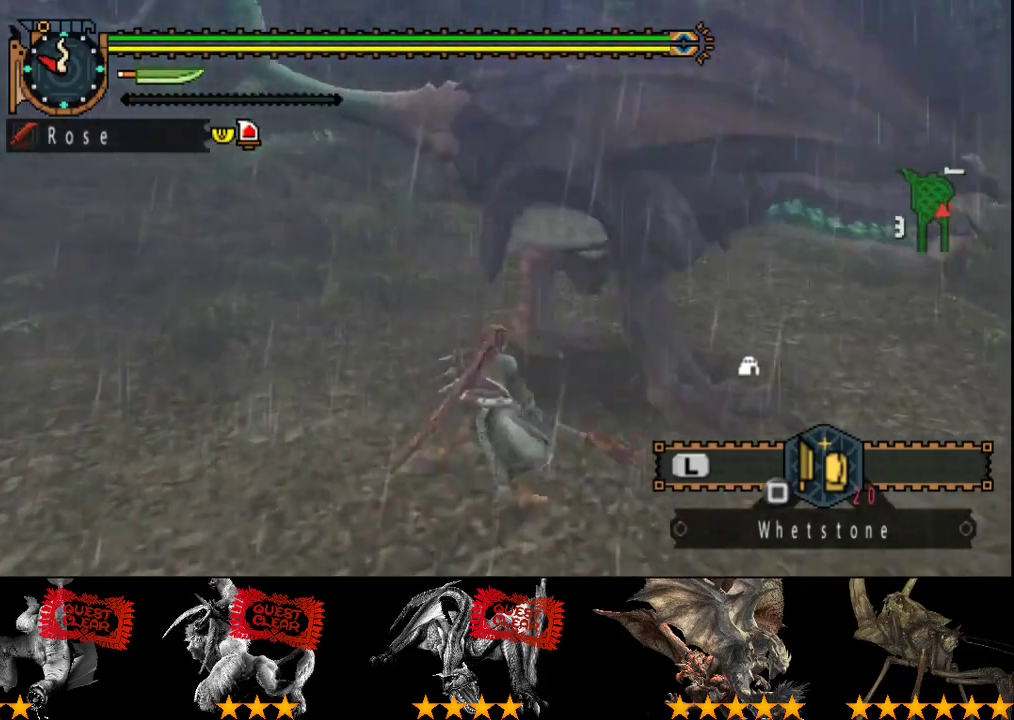
{"buttons": ["TRIANGLE"], "left_stick": "up-left", "right_stick": "center", "events": [[83, "TRIANGLE", "up"], [450, "TRIANGLE", "down"]]}
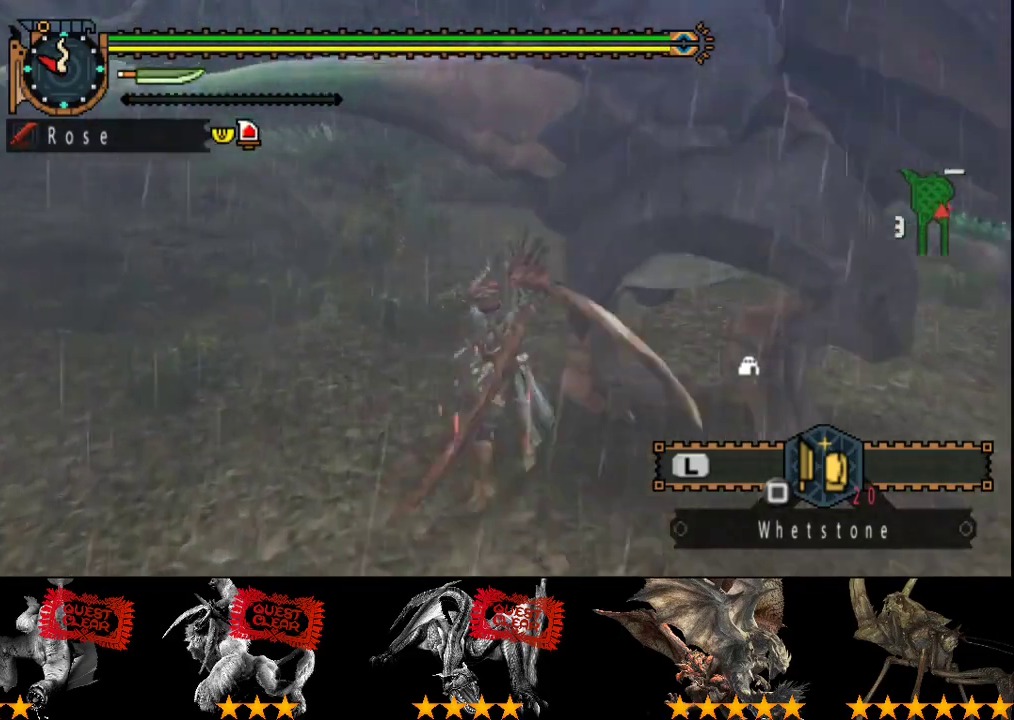
{"buttons": [], "left_stick": "right", "right_stick": "center", "events": [[250, "left_stick", "center"], [450, "TRIANGLE", "up"], [483, "left_stick", "right"]]}
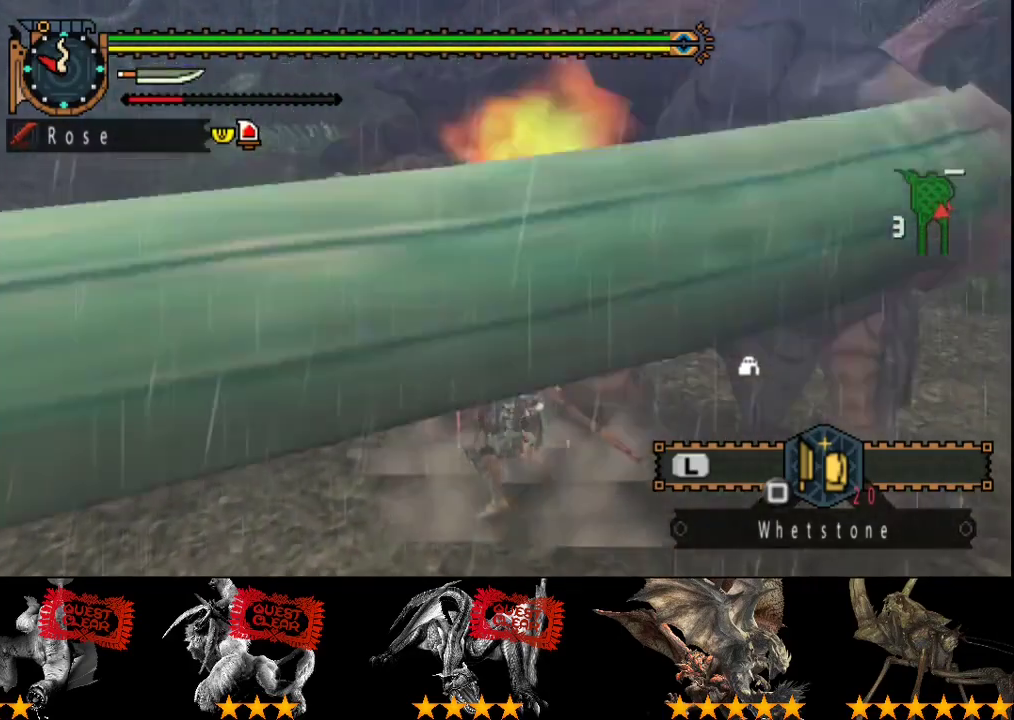
{"buttons": ["TRIANGLE"], "left_stick": "center", "right_stick": "center", "events": [[17, "TRIANGLE", "down"], [250, "TRIANGLE", "up"], [417, "left_stick", "center"], [500, "TRIANGLE", "down"]]}
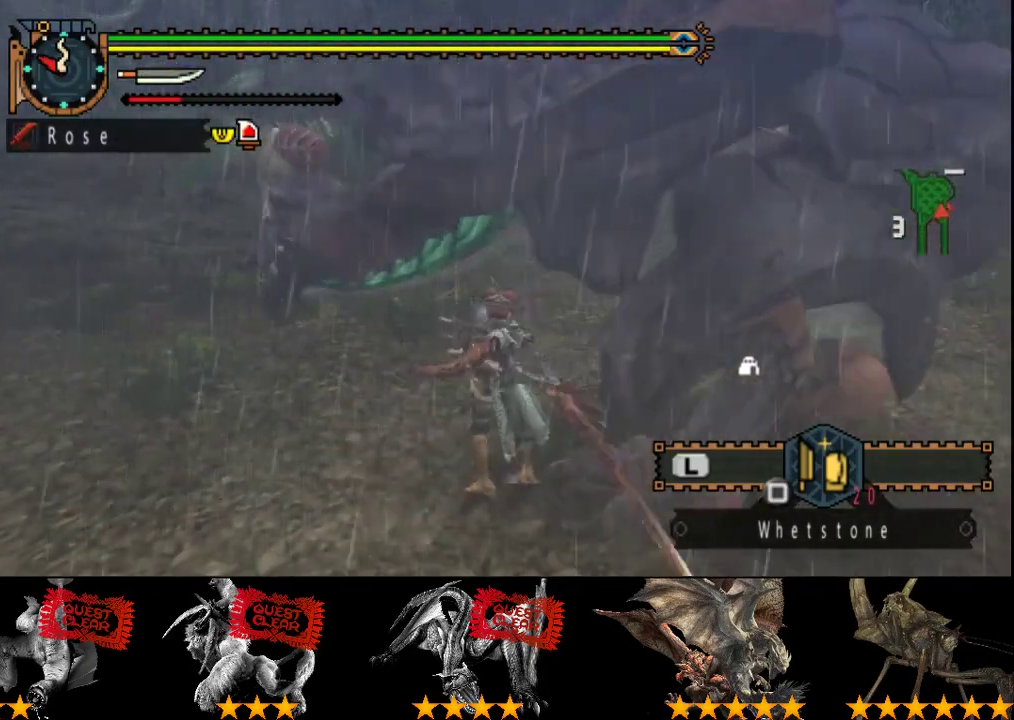
{"buttons": ["CIRCLE", "TRIANGLE"], "left_stick": "center", "right_stick": "center", "events": [[33, "CIRCLE", "down"], [133, "CIRCLE", "up"], [233, "left_stick", "right"], [267, "TRIANGLE", "up"], [333, "TRIANGLE", "down"], [367, "CIRCLE", "down"], [433, "CIRCLE", "up"], [433, "TRIANGLE", "up"], [433, "left_stick", "center"], [500, "CIRCLE", "down"], [500, "TRIANGLE", "down"]]}
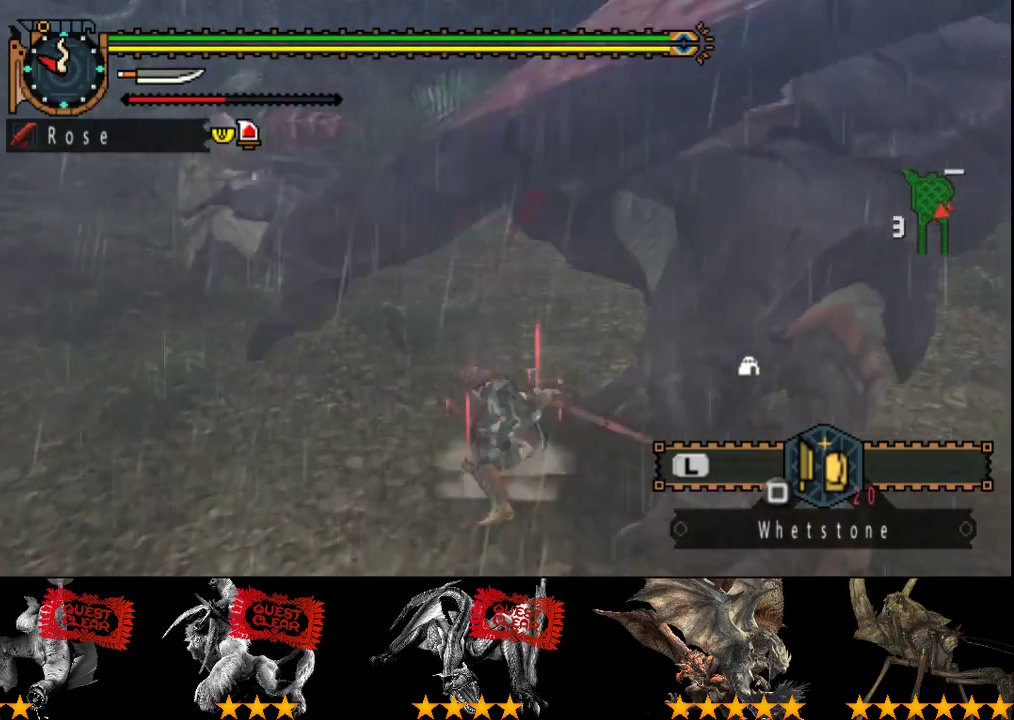
{"buttons": ["CIRCLE", "TRIANGLE"], "left_stick": "right", "right_stick": "center", "events": [[67, "CIRCLE", "up"], [133, "CIRCLE", "down"], [200, "left_stick", "right"], [233, "CIRCLE", "up"], [233, "TRIANGLE", "up"], [300, "CIRCLE", "down"], [300, "TRIANGLE", "down"]]}
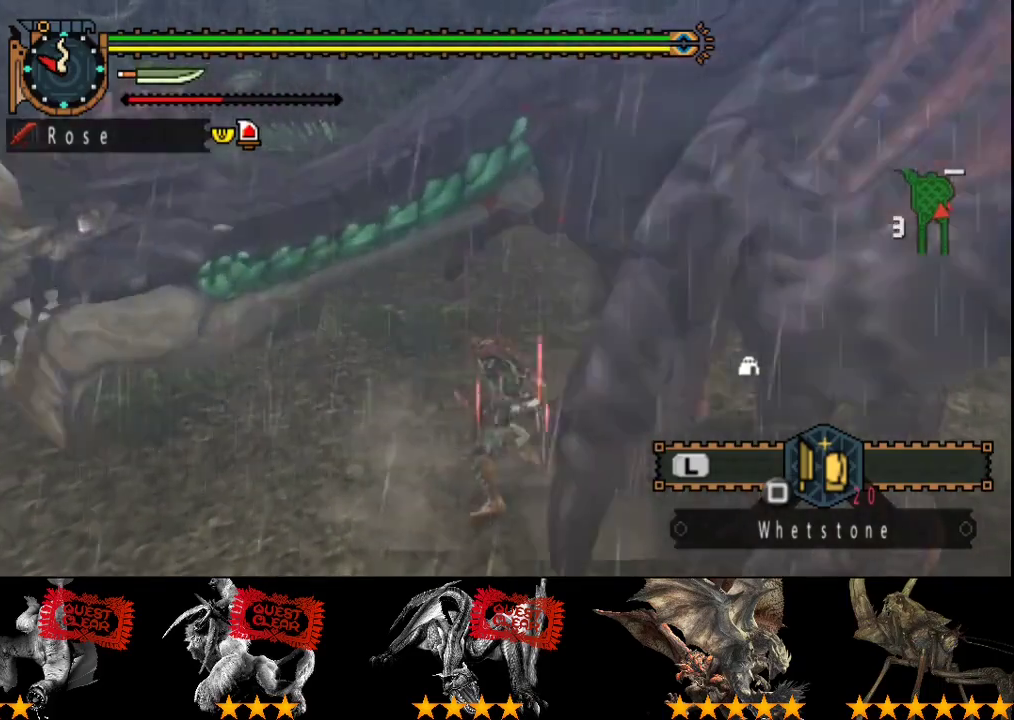
{"buttons": [], "left_stick": "center", "right_stick": "center", "events": [[33, "CIRCLE", "up"], [33, "TRIANGLE", "up"], [67, "left_stick", "center"], [100, "CIRCLE", "down"], [100, "TRIANGLE", "down"], [183, "CIRCLE", "up"], [183, "TRIANGLE", "up"], [250, "CIRCLE", "down"], [250, "TRIANGLE", "down"], [350, "CIRCLE", "up"], [350, "TRIANGLE", "up"]]}
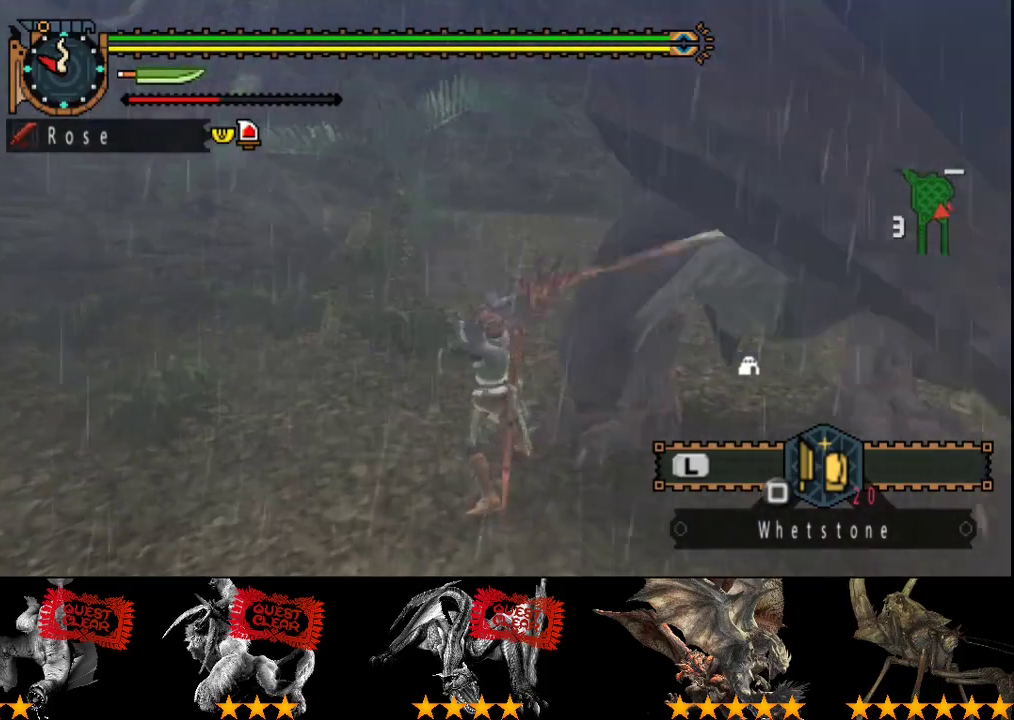
{"buttons": [], "left_stick": "center", "right_stick": "center", "events": []}
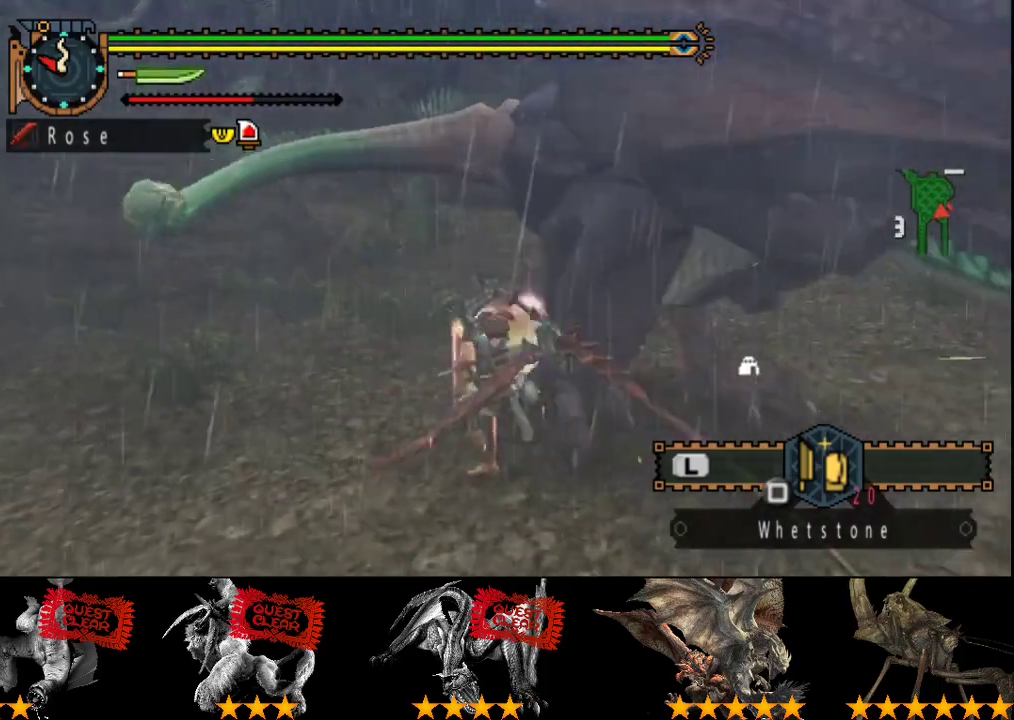
{"buttons": [], "left_stick": "up-left", "right_stick": "center", "events": [[333, "left_stick", "up-left"]]}
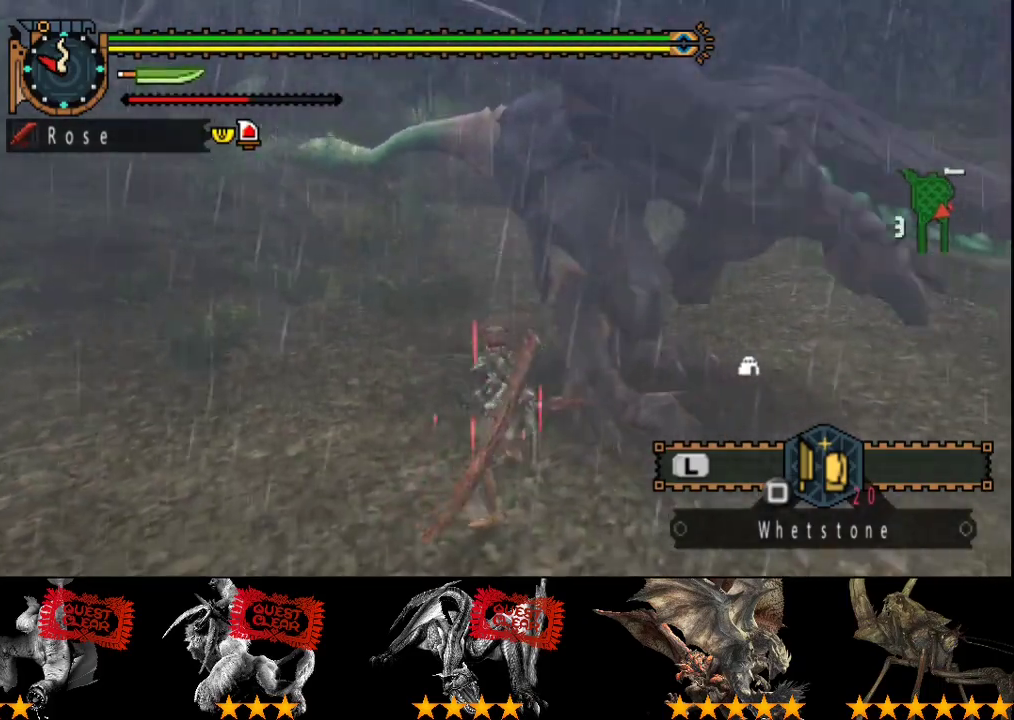
{"buttons": [], "left_stick": "up-left", "right_stick": "center", "events": []}
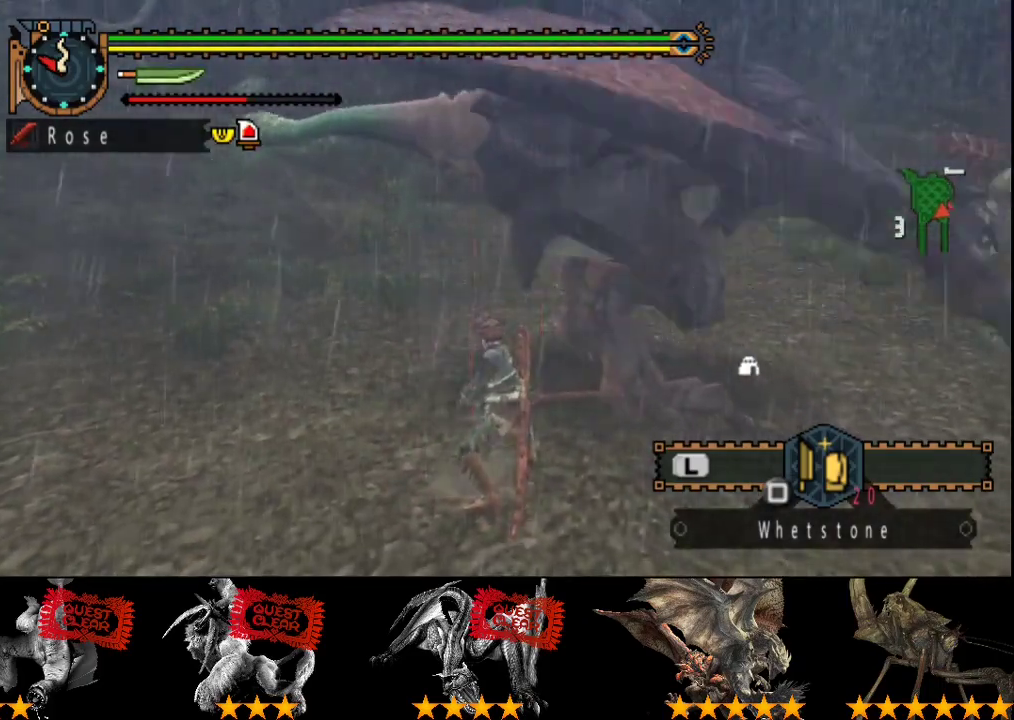
{"buttons": [], "left_stick": "up-left", "right_stick": "center", "events": []}
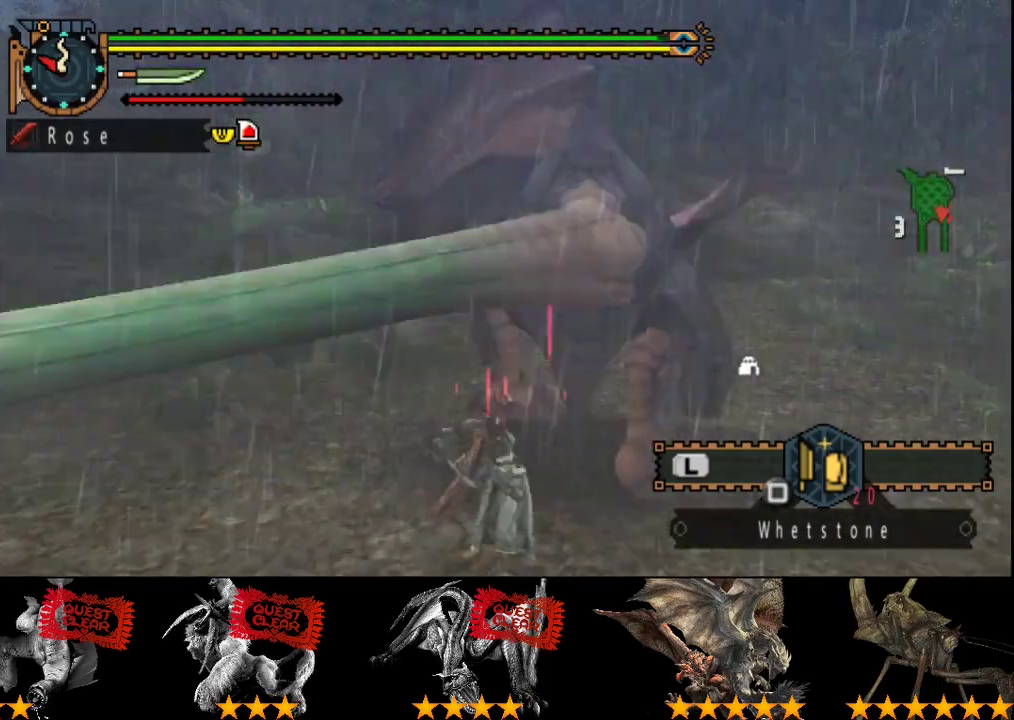
{"buttons": [], "left_stick": "center", "right_stick": "left", "events": [[450, "right_stick", "left"], [483, "left_stick", "center"]]}
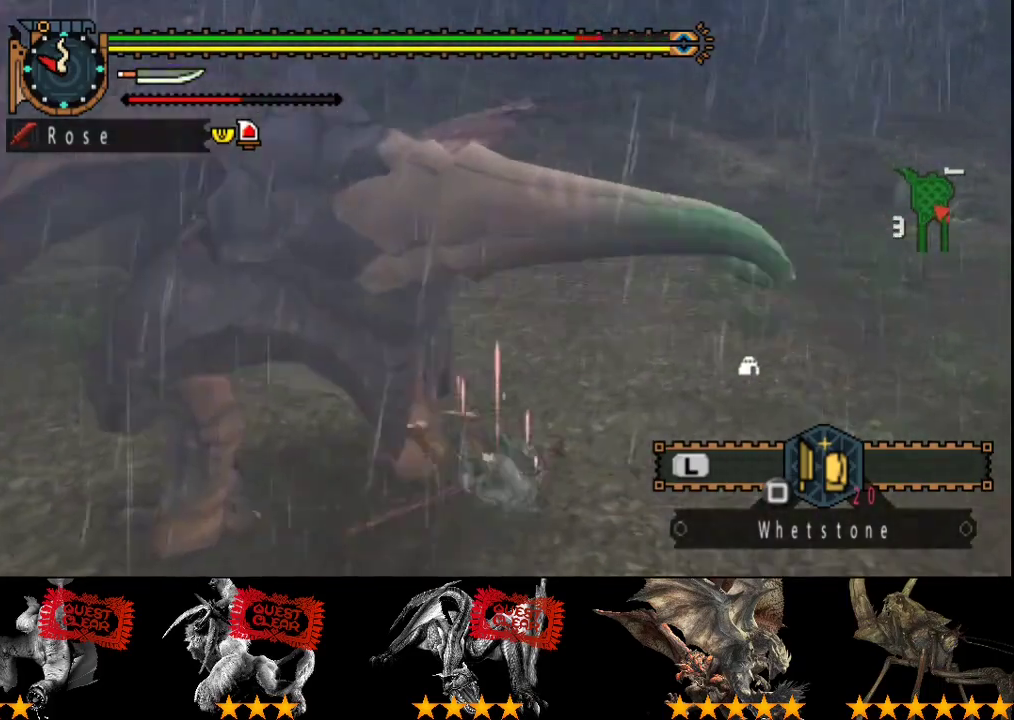
{"buttons": [], "left_stick": "center", "right_stick": "center", "events": [[483, "right_stick", "center"]]}
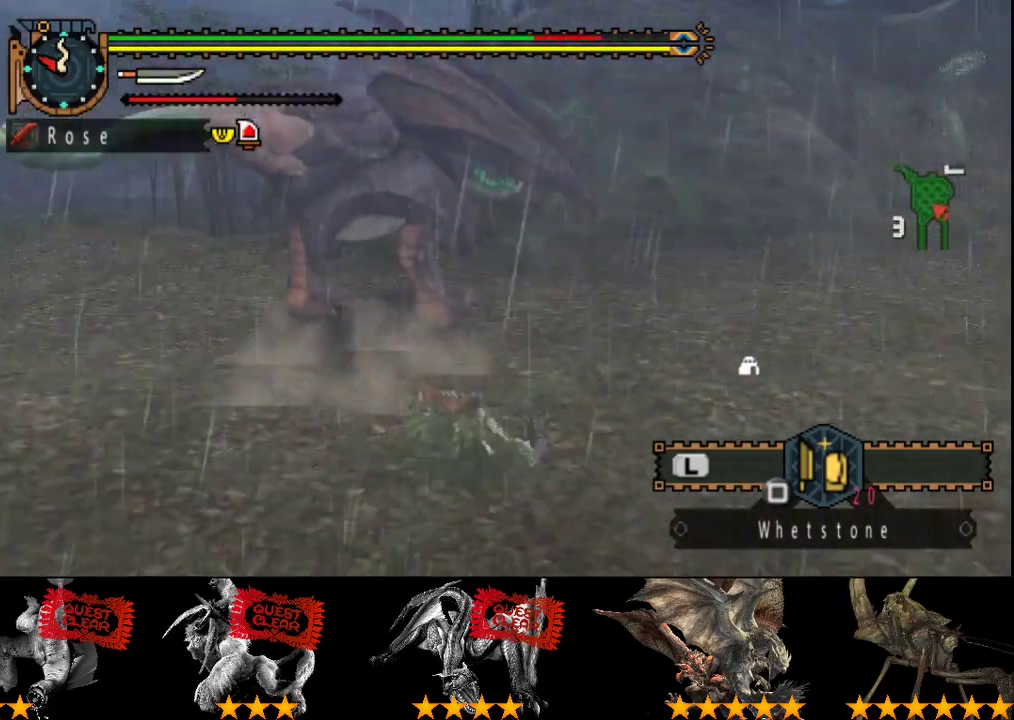
{"buttons": [], "left_stick": "up", "right_stick": "center", "events": [[350, "left_stick", "up"]]}
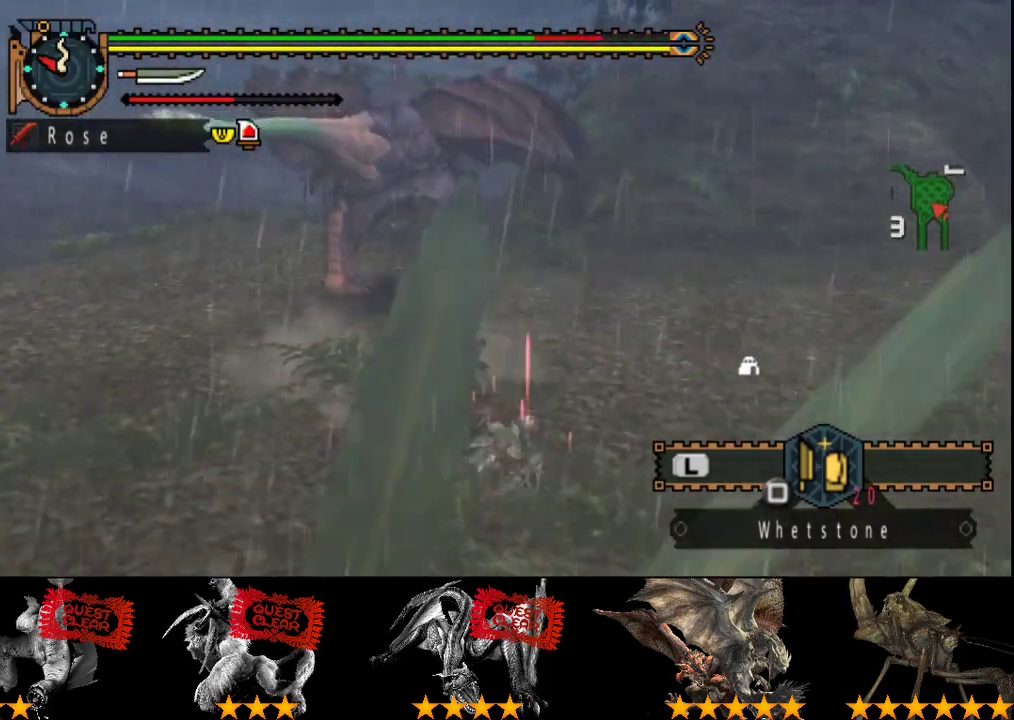
{"buttons": [], "left_stick": "up", "right_stick": "center", "events": [[167, "right_stick", "left"], [333, "right_stick", "center"]]}
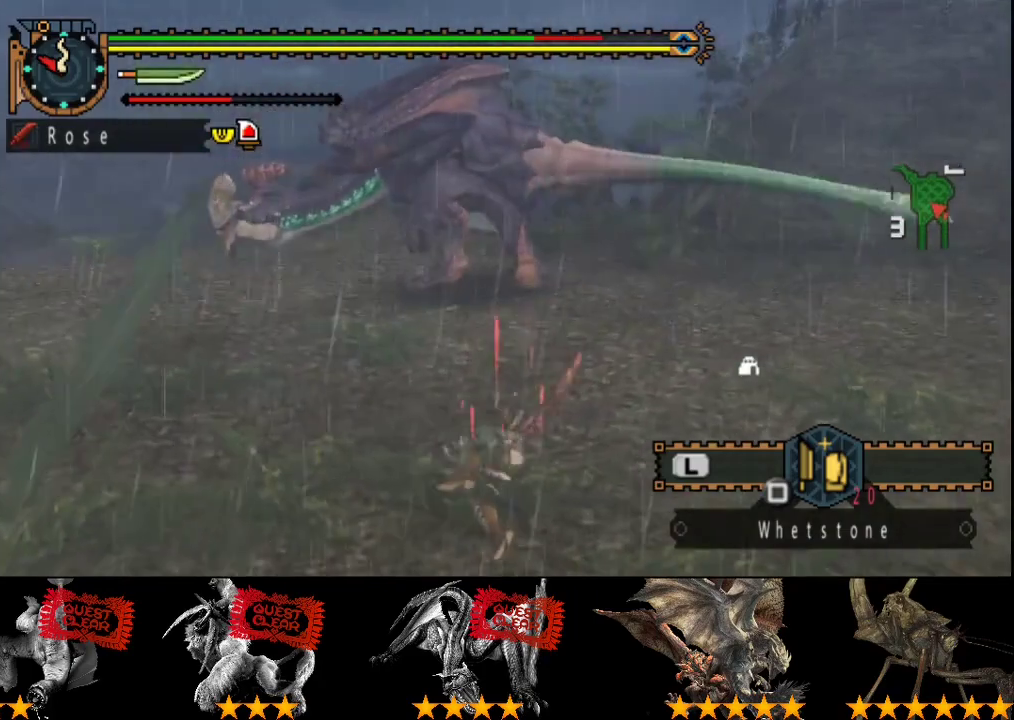
{"buttons": [], "left_stick": "up-right", "right_stick": "center", "events": [[200, "left_stick", "up-right"], [333, "right_stick", "left"], [433, "right_stick", "center"]]}
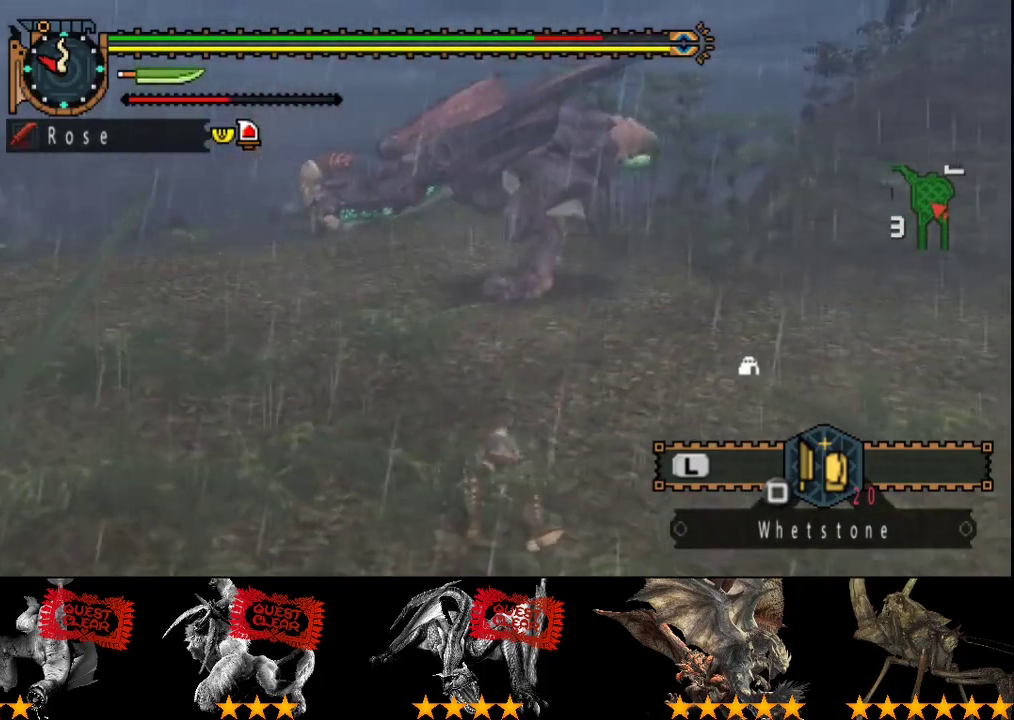
{"buttons": [], "left_stick": "up-right", "right_stick": "center", "events": []}
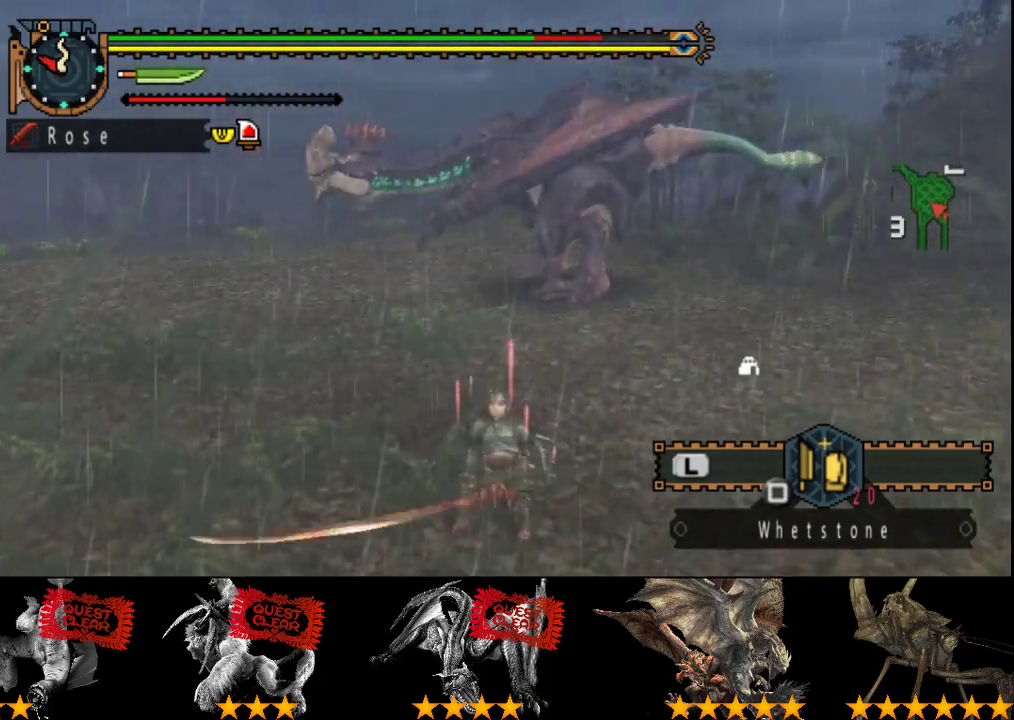
{"buttons": [], "left_stick": "up-left", "right_stick": "center", "events": [[250, "left_stick", "up"], [317, "left_stick", "up-left"]]}
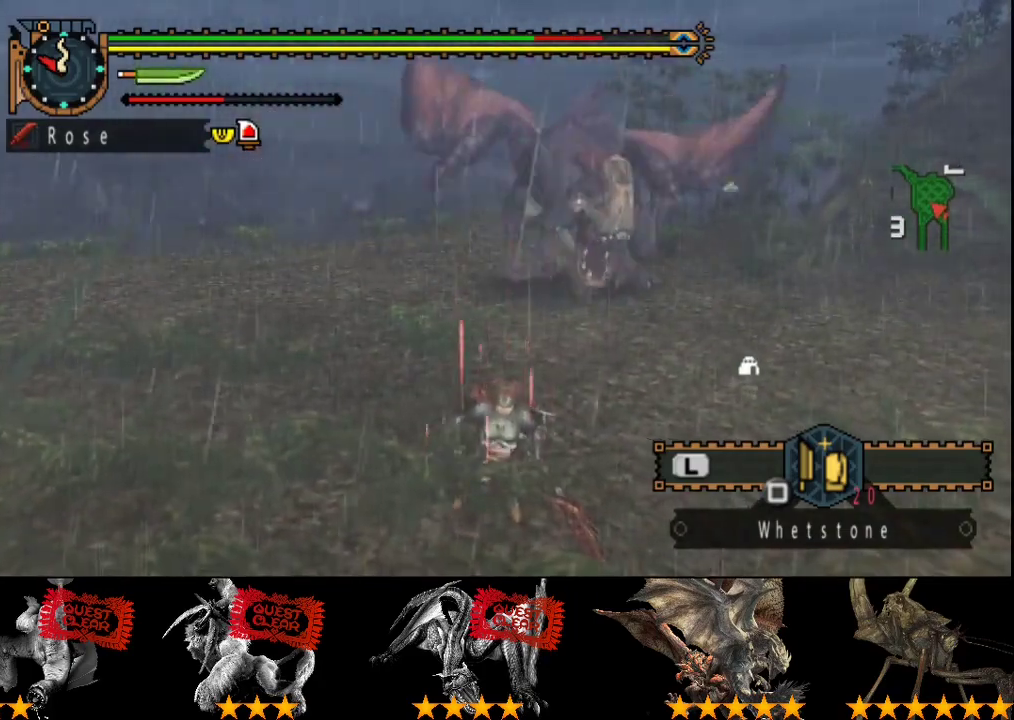
{"buttons": [], "left_stick": "up-left", "right_stick": "center", "events": []}
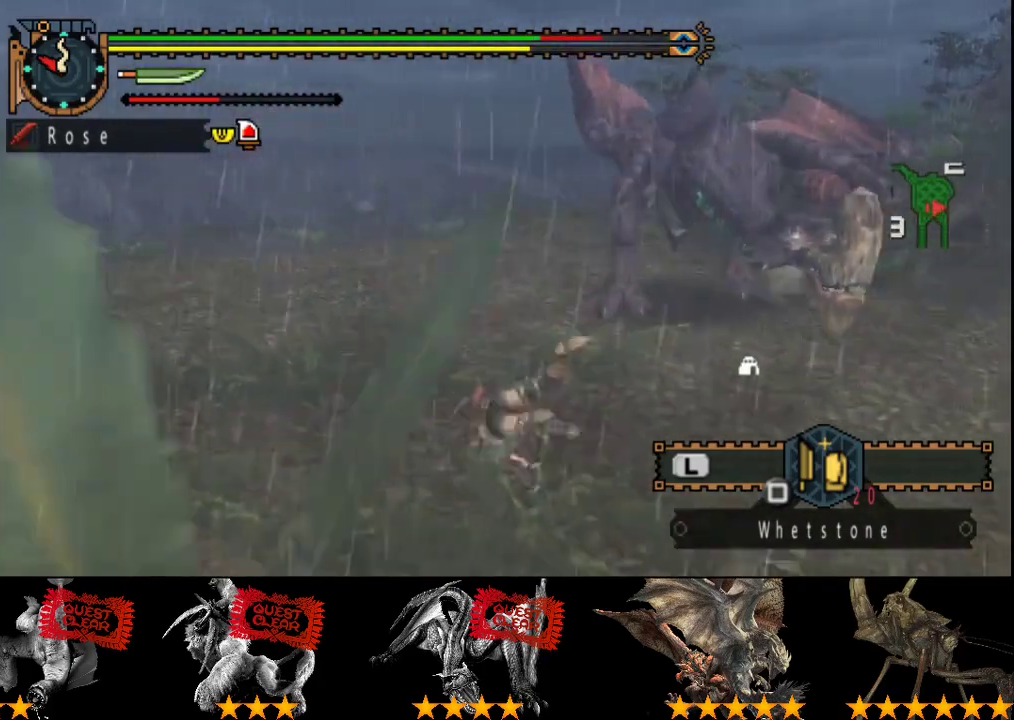
{"buttons": [], "left_stick": "left", "right_stick": "center", "events": [[167, "right_stick", "right"], [333, "right_stick", "center"], [467, "left_stick", "left"]]}
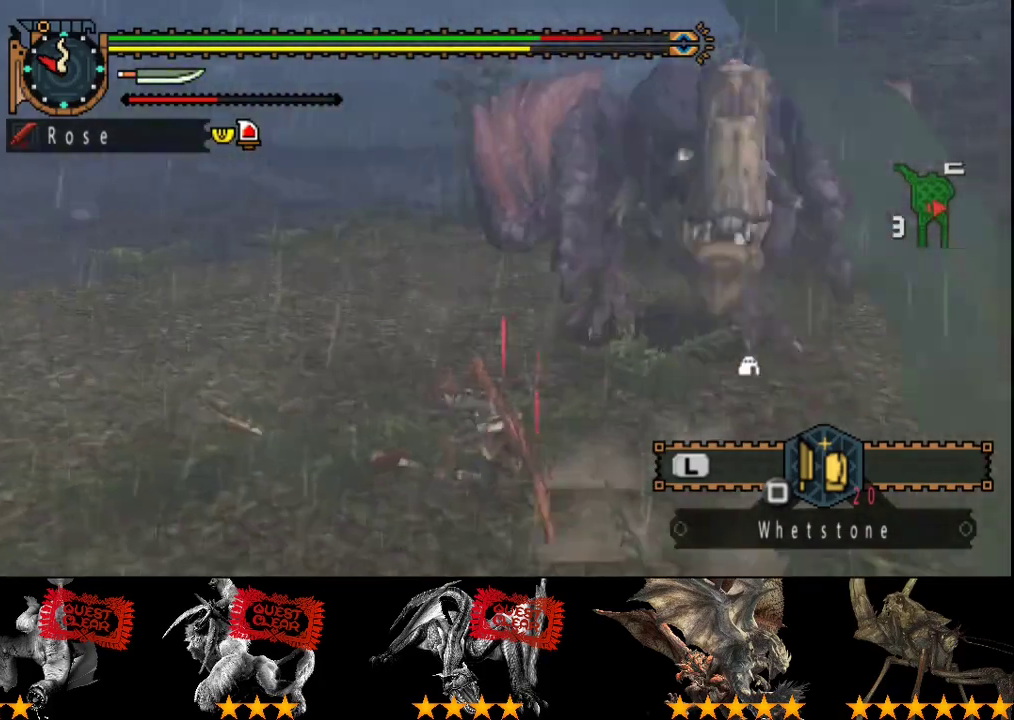
{"buttons": [], "left_stick": "down-left", "right_stick": "center", "events": [[67, "right_stick", "right"], [367, "left_stick", "down-left"], [400, "right_stick", "center"]]}
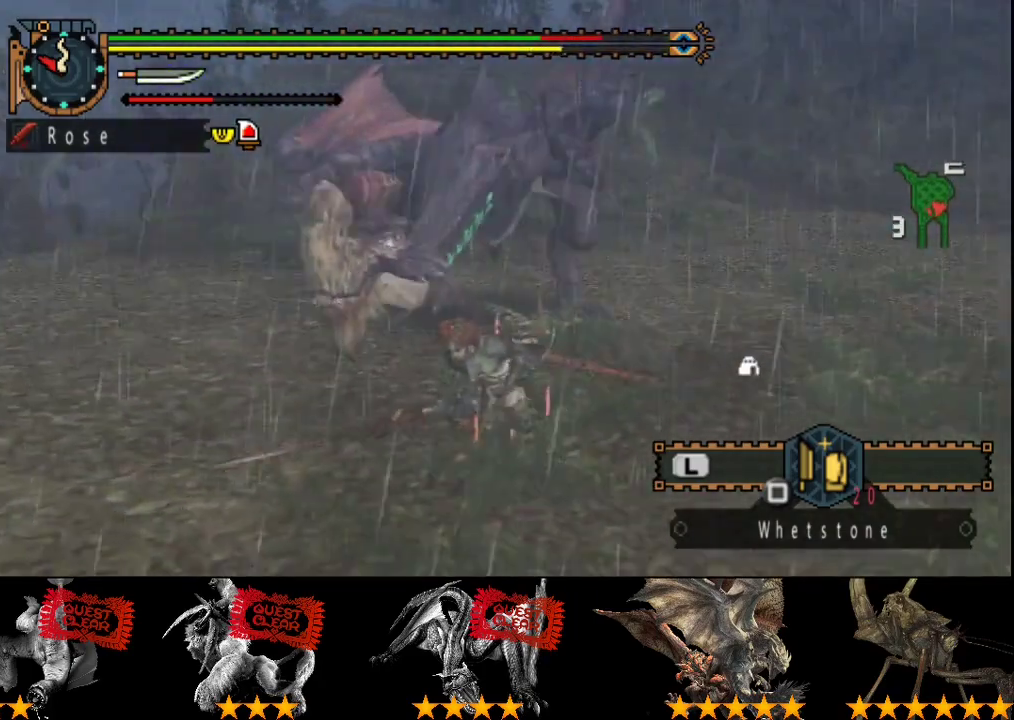
{"buttons": [], "left_stick": "left", "right_stick": "right", "events": [[33, "left_stick", "left"], [317, "right_stick", "right"]]}
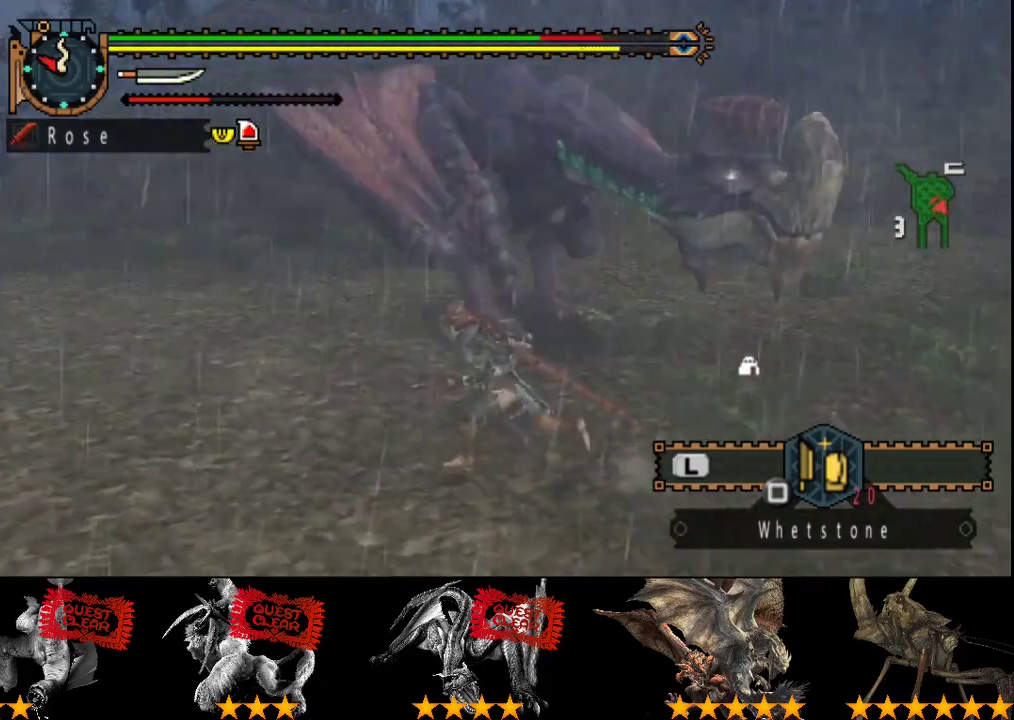
{"buttons": [], "left_stick": "up-left", "right_stick": "center", "events": [[17, "right_stick", "center"], [383, "left_stick", "up-left"]]}
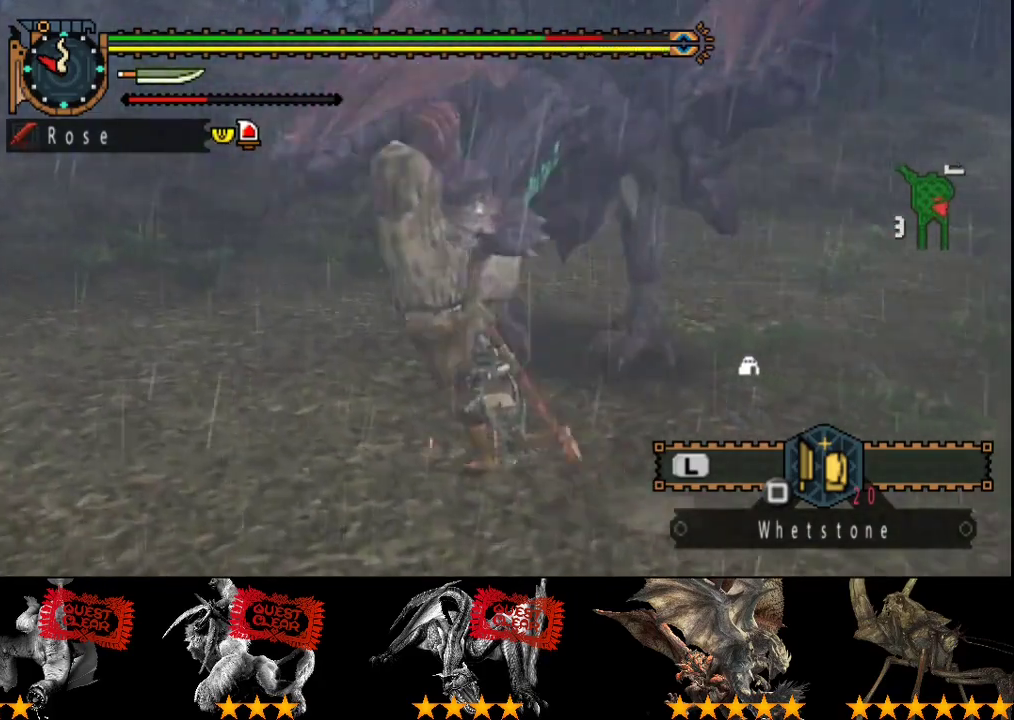
{"buttons": [], "left_stick": "down-left", "right_stick": "center", "events": [[17, "left_stick", "left"], [17, "right_stick", "right"], [217, "right_stick", "center"], [350, "left_stick", "down-left"]]}
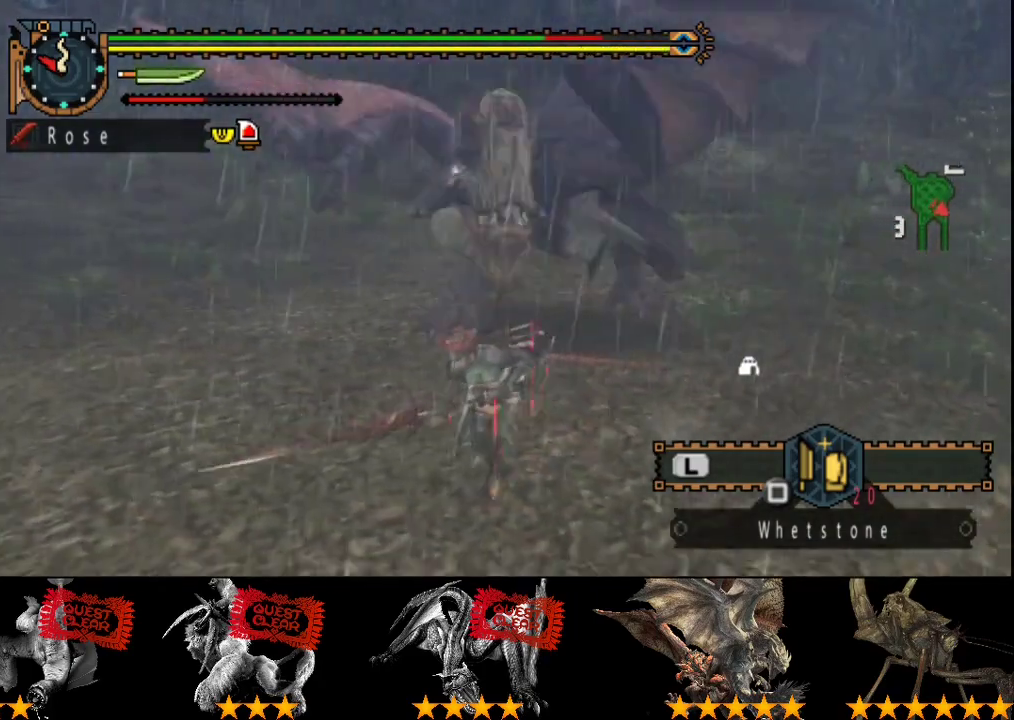
{"buttons": [], "left_stick": "up-left", "right_stick": "center", "events": [[100, "left_stick", "down"], [267, "left_stick", "down-left"], [367, "left_stick", "left"], [467, "left_stick", "up-left"]]}
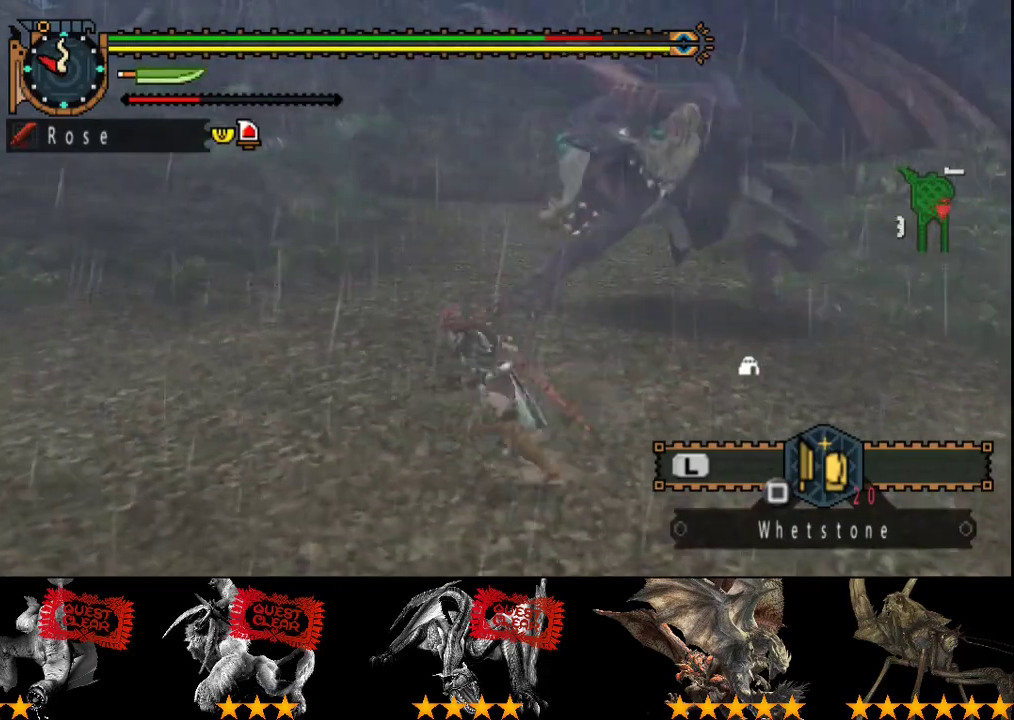
{"buttons": [], "left_stick": "up", "right_stick": "center", "events": [[100, "left_stick", "up"], [100, "right_stick", "right"], [267, "right_stick", "center"]]}
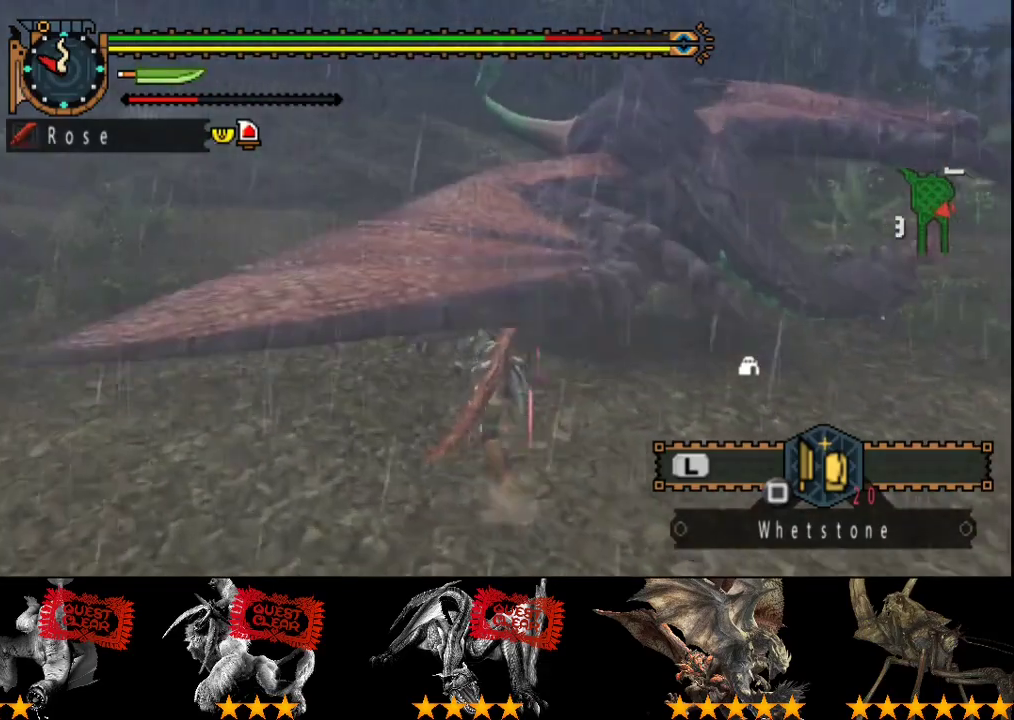
{"buttons": [], "left_stick": "up-left", "right_stick": "right", "events": [[67, "right_stick", "right"], [183, "left_stick", "up-left"], [267, "right_stick", "center"], [367, "right_stick", "right"]]}